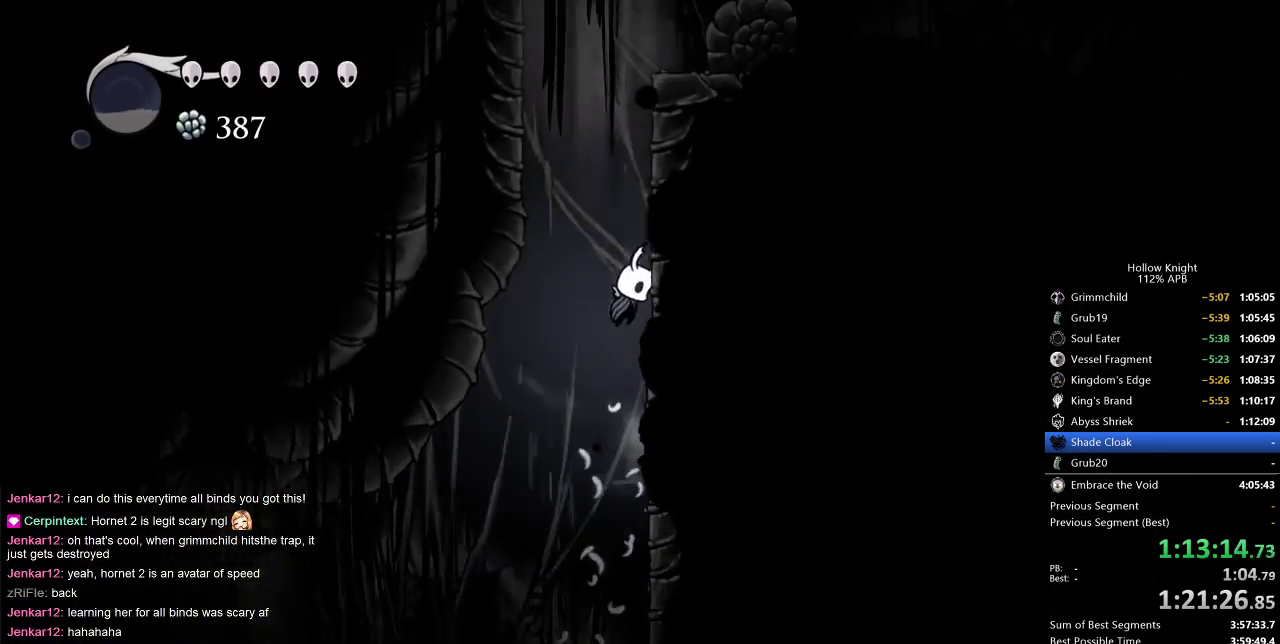
Gameplay with keyboard; each line is a JSON object with the keys held at the frame after it. "events" lists presses ("down") and releases ("up") of "cdash", "dash", "dnail", "down", "heal", "inv", "jump", "left", "nail", "right", "spell" and "up" between this image and that frame as [ms after this image, input, new state], when the widget could be followed in between. No other keys are recorded. Mouse input is not recorded. Key names are as the overlay labels them; some are game actions (e.g. jump) rather than physical keys.
{"keys": ["jump", "right"], "events": [[67, "jump", "up"], [167, "jump", "down"], [450, "jump", "up"], [483, "jump", "down"]]}
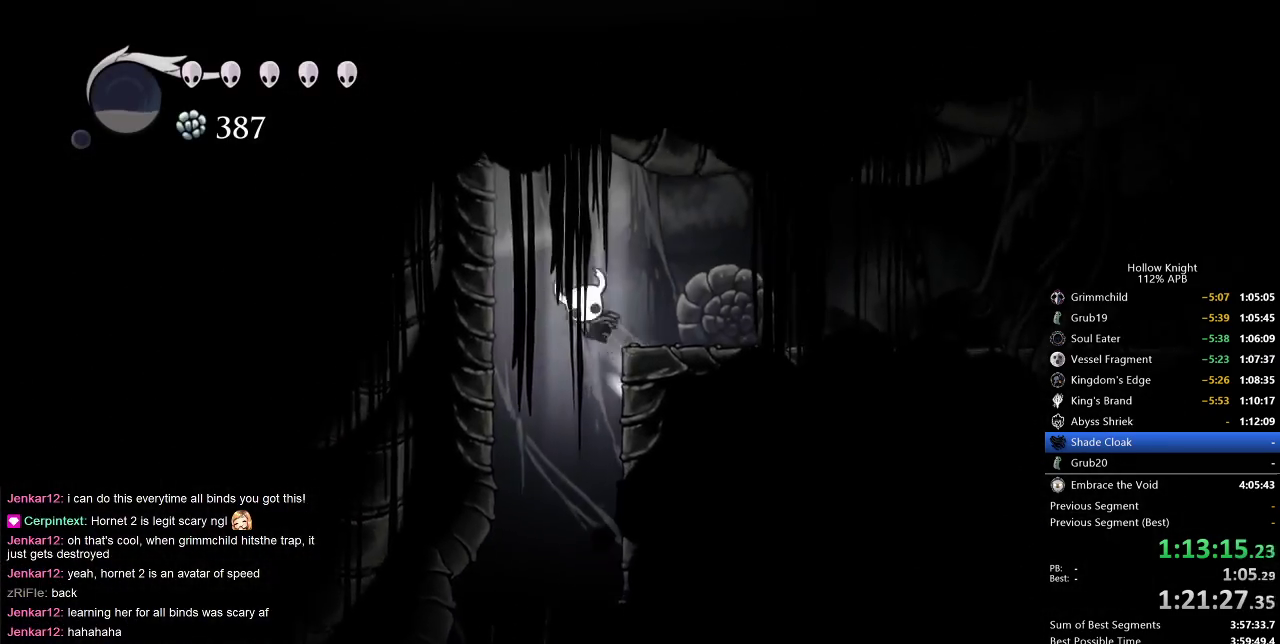
{"keys": ["right"], "events": [[133, "dash", "down"], [183, "jump", "up"], [267, "dash", "up"]]}
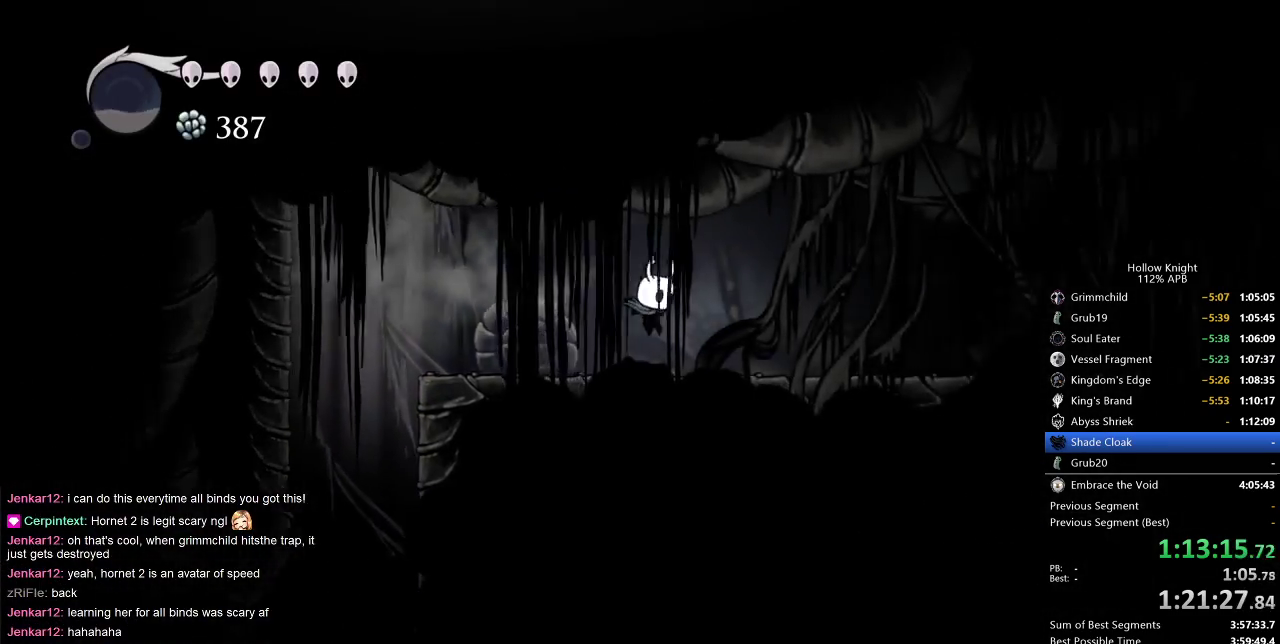
{"keys": ["right"], "events": [[283, "dash", "down"], [417, "dash", "up"]]}
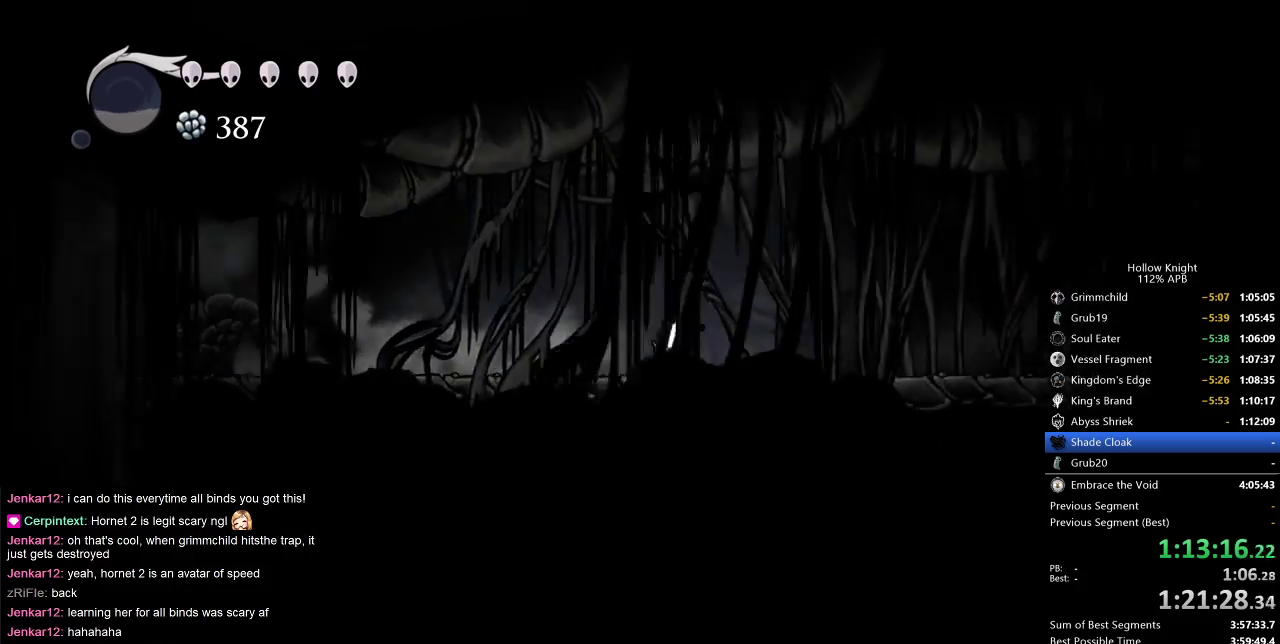
{"keys": ["dash", "right"], "events": [[383, "dash", "down"]]}
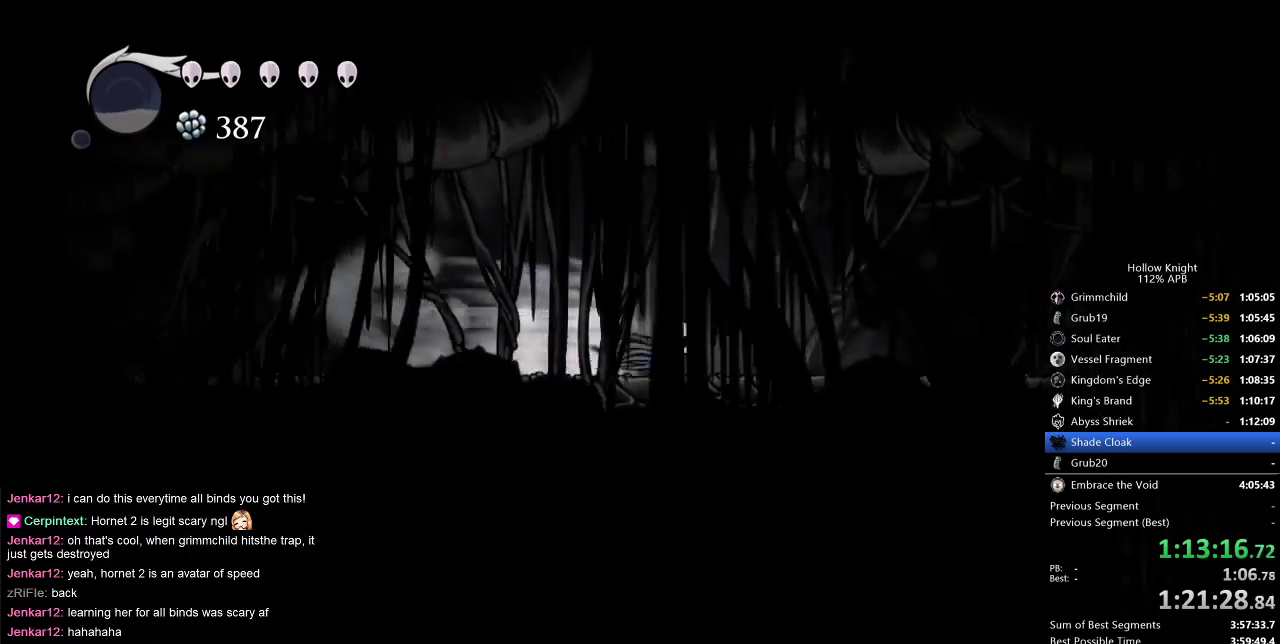
{"keys": ["dash", "right"], "events": [[33, "dash", "up"], [500, "dash", "down"]]}
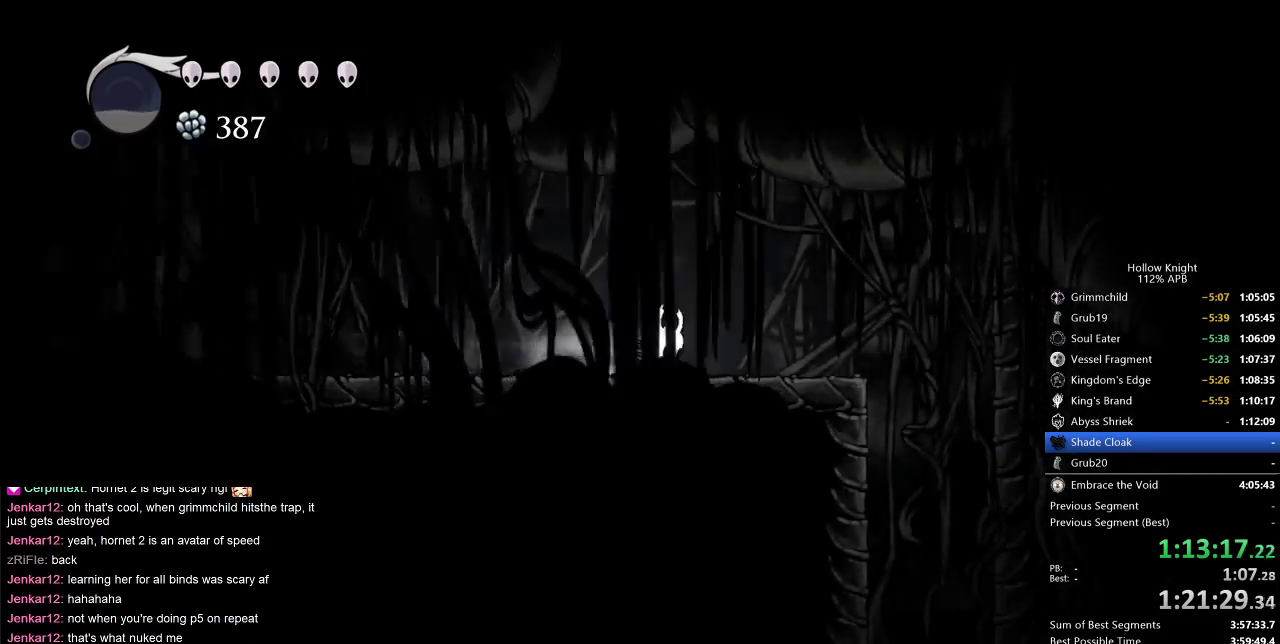
{"keys": [], "events": [[167, "dash", "up"], [383, "right", "up"]]}
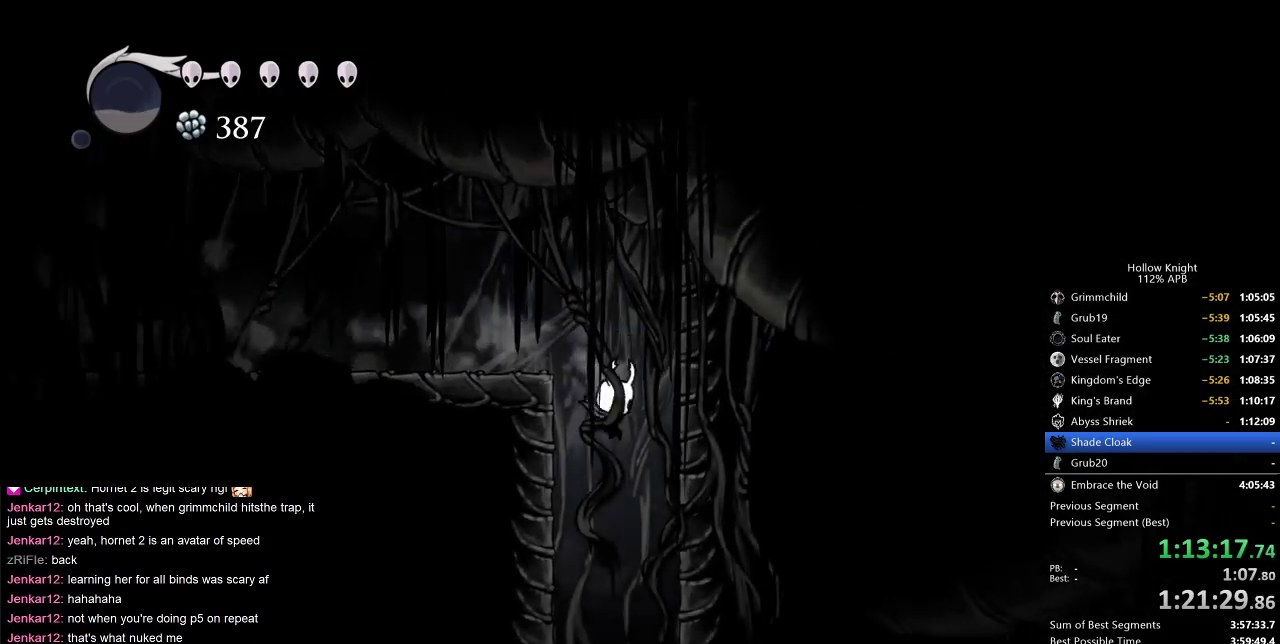
{"keys": ["right"], "events": [[300, "right", "down"]]}
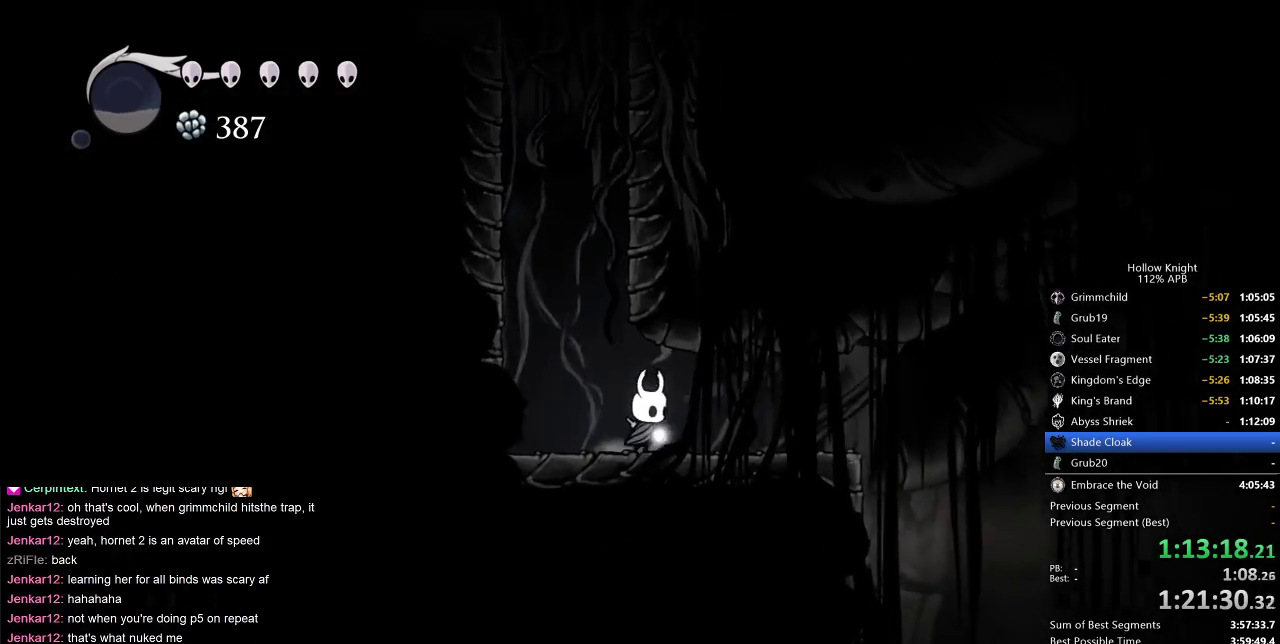
{"keys": ["right"], "events": [[133, "dash", "down"], [283, "dash", "up"]]}
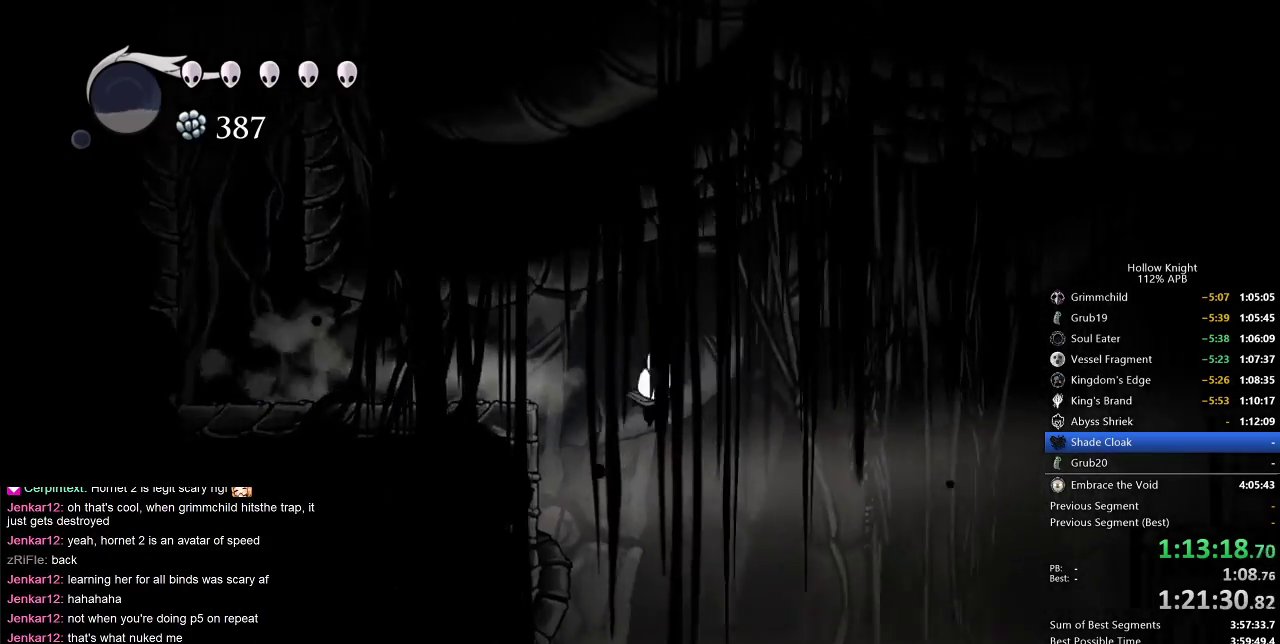
{"keys": ["right"], "events": [[200, "dash", "down"], [350, "dash", "up"]]}
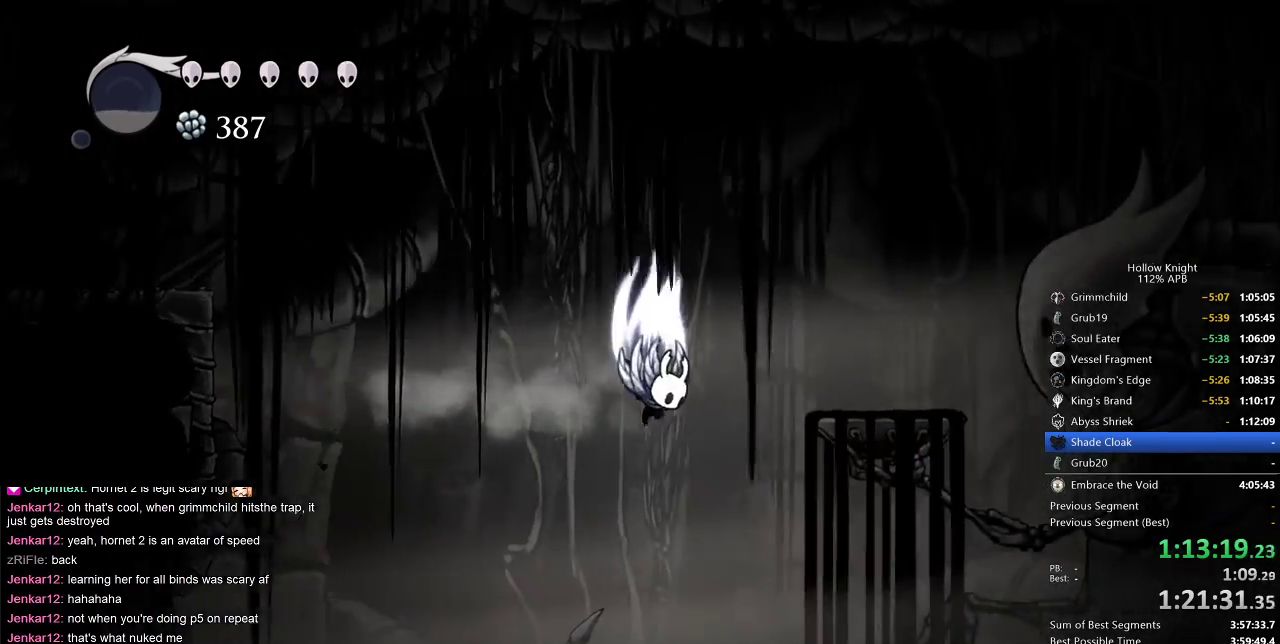
{"keys": ["right"], "events": [[17, "jump", "down"], [350, "jump", "up"]]}
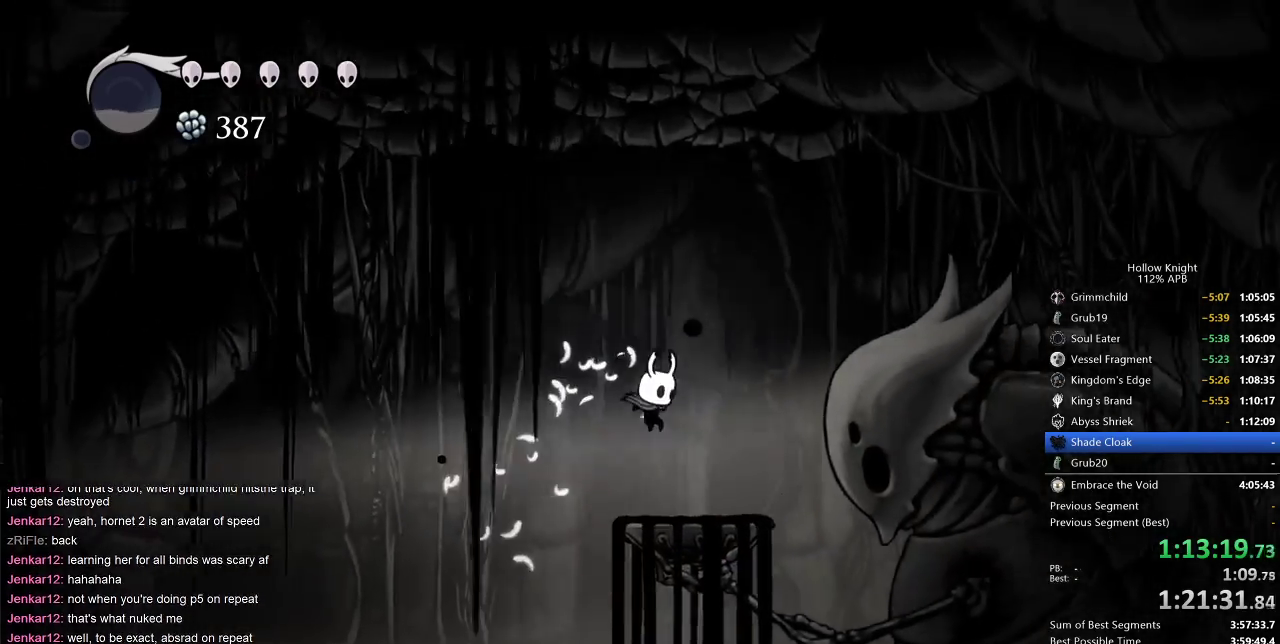
{"keys": [], "events": [[217, "right", "up"]]}
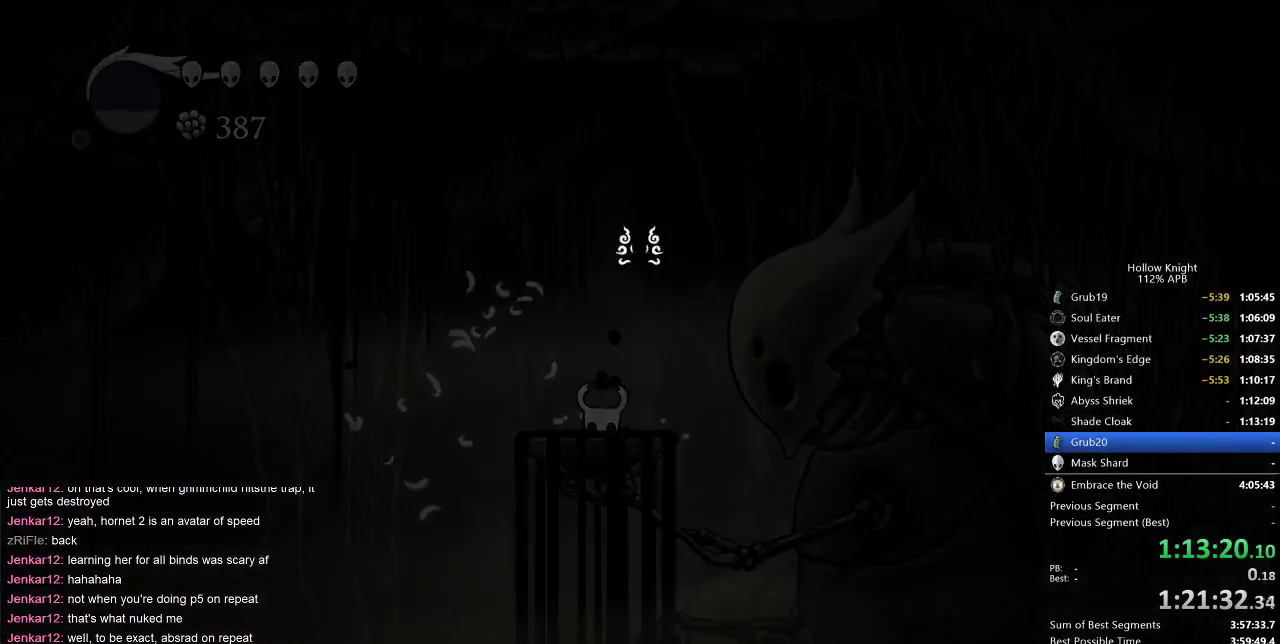
{"keys": [], "events": [[367, "up", "down"], [450, "up", "up"]]}
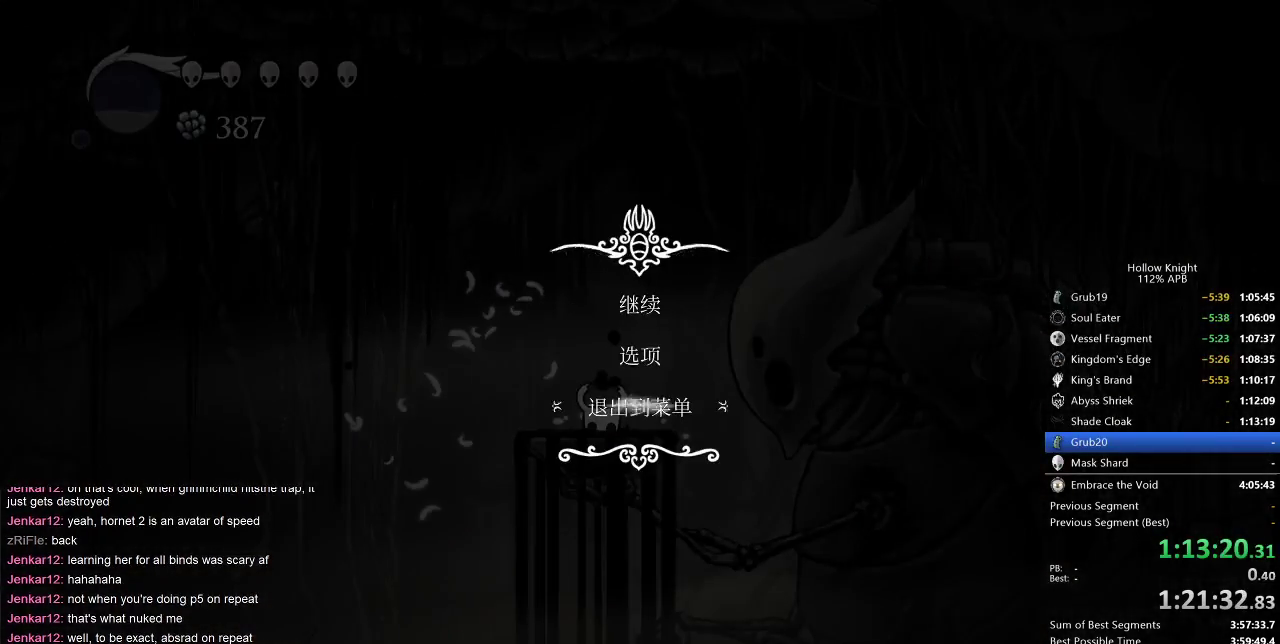
{"keys": [], "events": []}
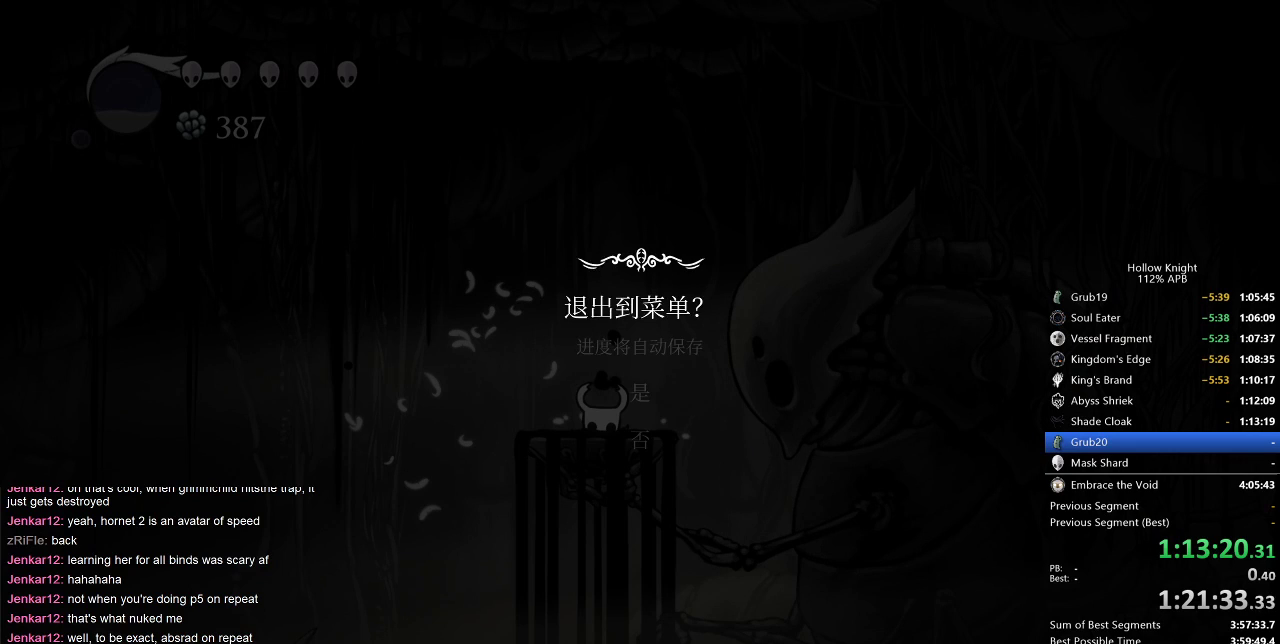
{"keys": [], "events": [[300, "up", "down"], [383, "up", "up"]]}
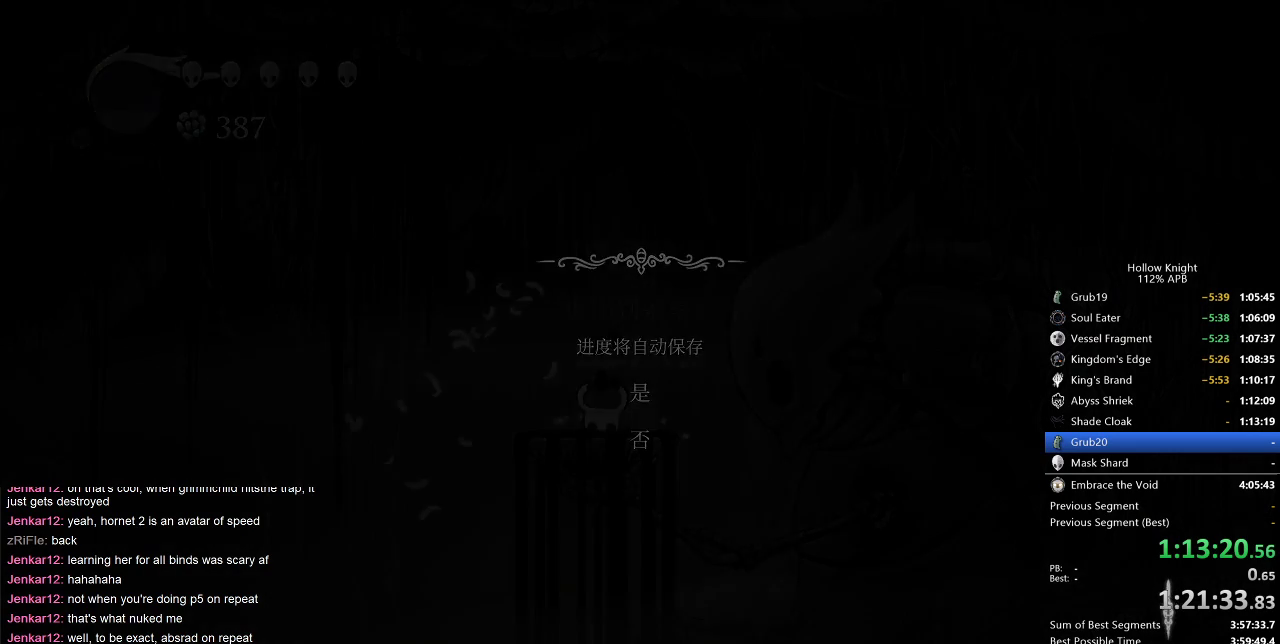
{"keys": ["left"], "events": [[300, "left", "down"], [333, "left", "up"], [500, "left", "down"]]}
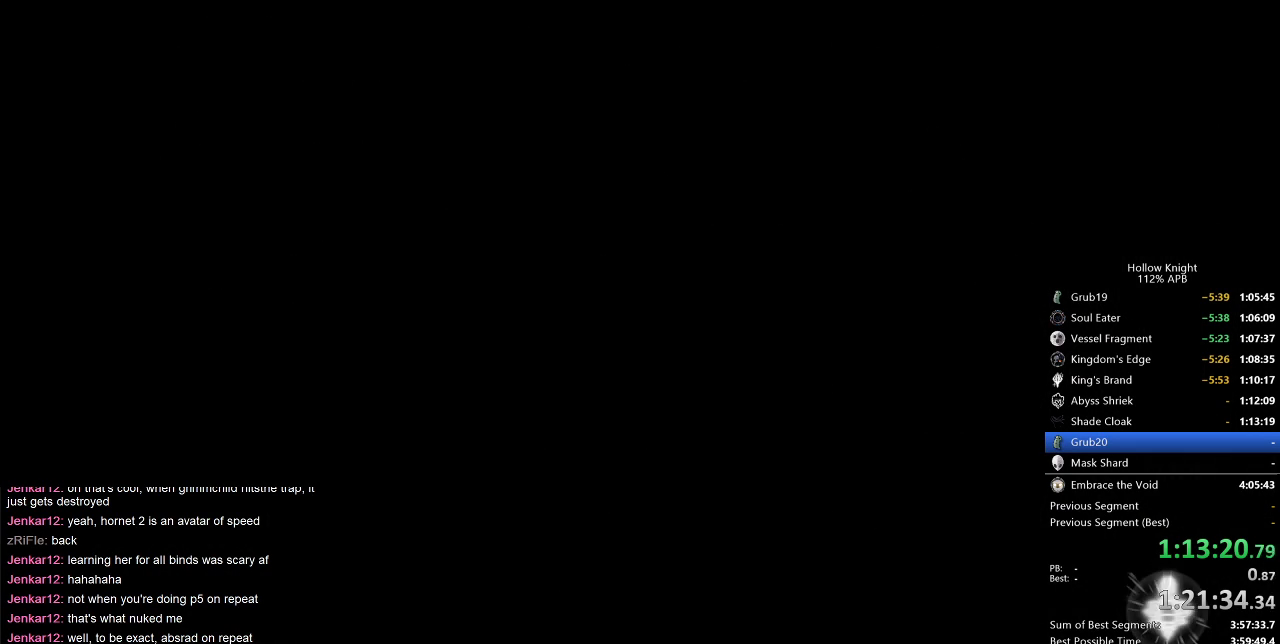
{"keys": [], "events": [[33, "left", "up"], [133, "left", "down"], [217, "left", "up"], [317, "left", "down"], [367, "left", "up"]]}
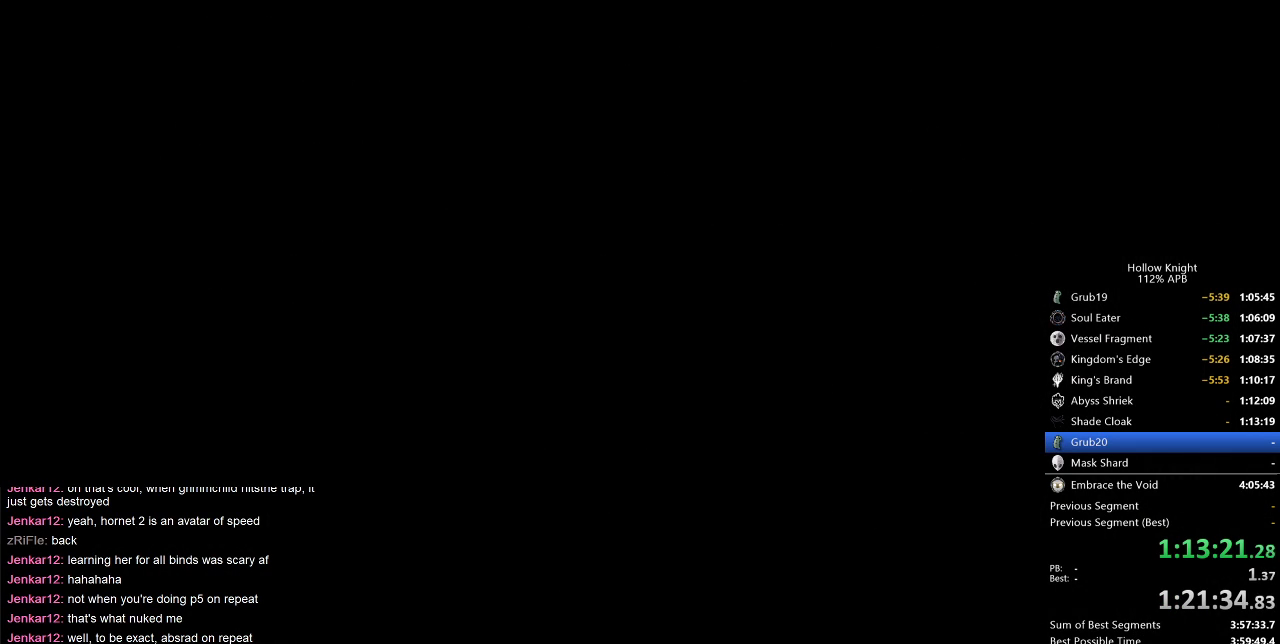
{"keys": ["left"], "events": [[17, "left", "down"], [50, "left", "up"], [167, "left", "down"], [183, "left", "up"], [300, "left", "down"], [333, "left", "up"], [433, "left", "down"]]}
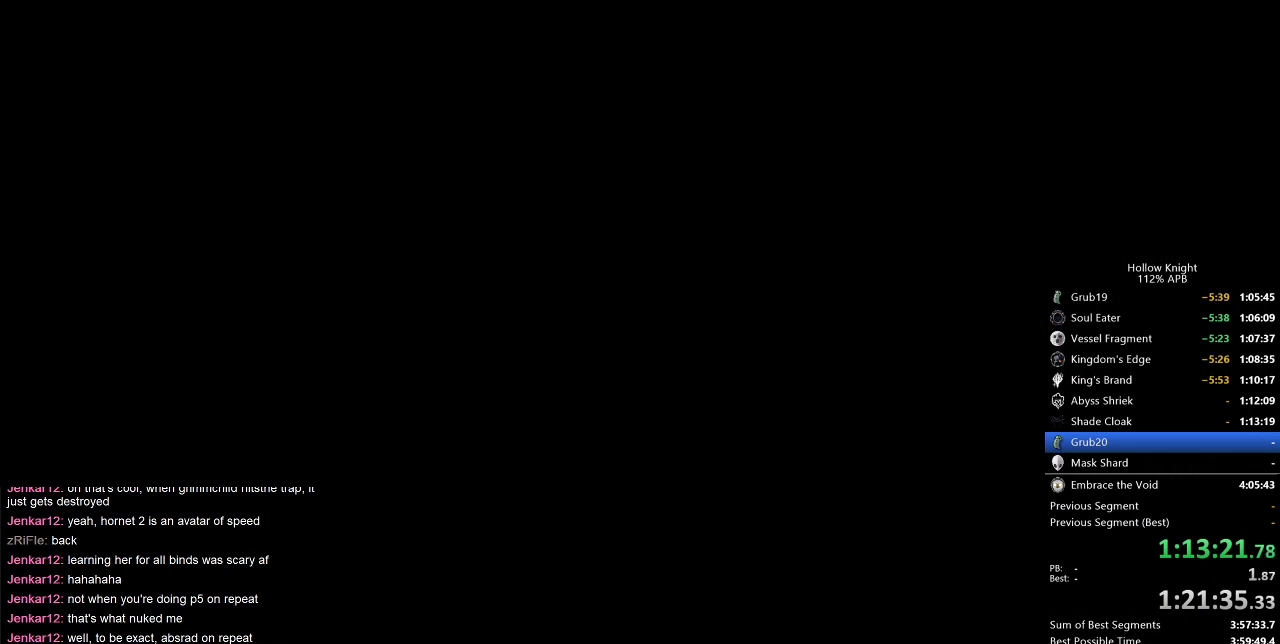
{"keys": [], "events": [[17, "left", "up"], [133, "left", "down"], [167, "left", "up"], [250, "left", "down"], [300, "left", "up"], [400, "left", "down"], [483, "left", "up"]]}
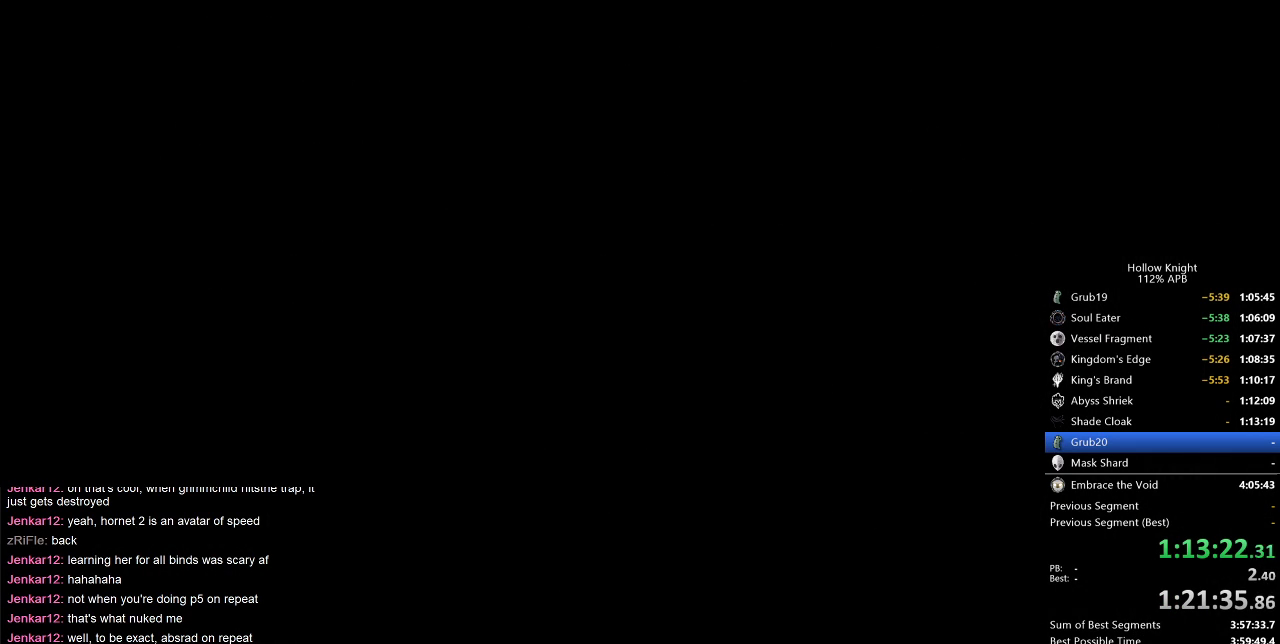
{"keys": [], "events": [[83, "left", "down"], [133, "left", "up"], [367, "left", "down"], [450, "left", "up"]]}
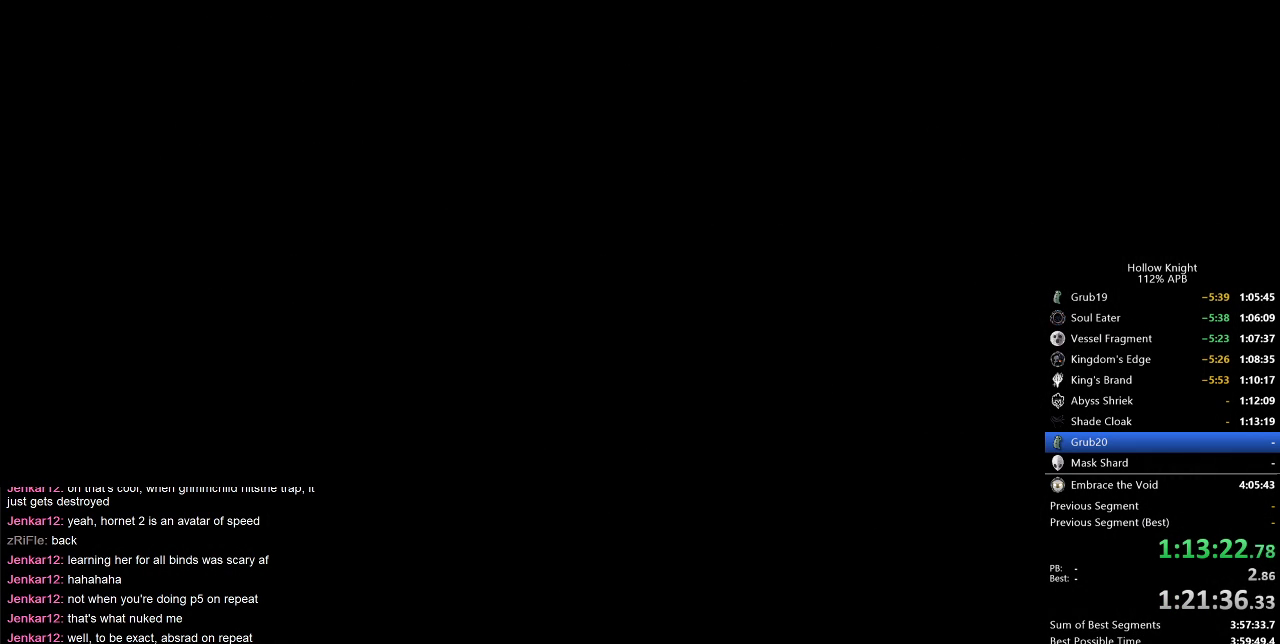
{"keys": [], "events": [[50, "left", "down"], [100, "left", "up"], [200, "left", "down"], [283, "left", "up"], [383, "left", "down"], [433, "left", "up"]]}
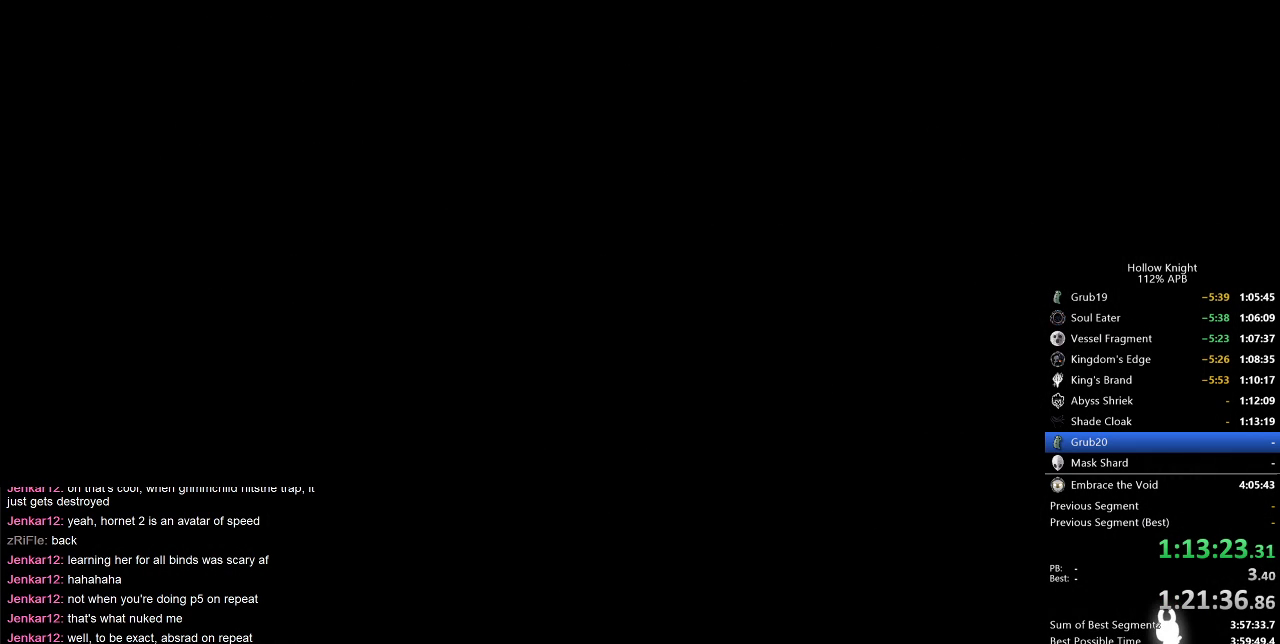
{"keys": ["left"], "events": [[17, "left", "down"], [67, "left", "up"], [167, "left", "down"], [250, "left", "up"], [350, "left", "down"], [400, "left", "up"], [483, "left", "down"]]}
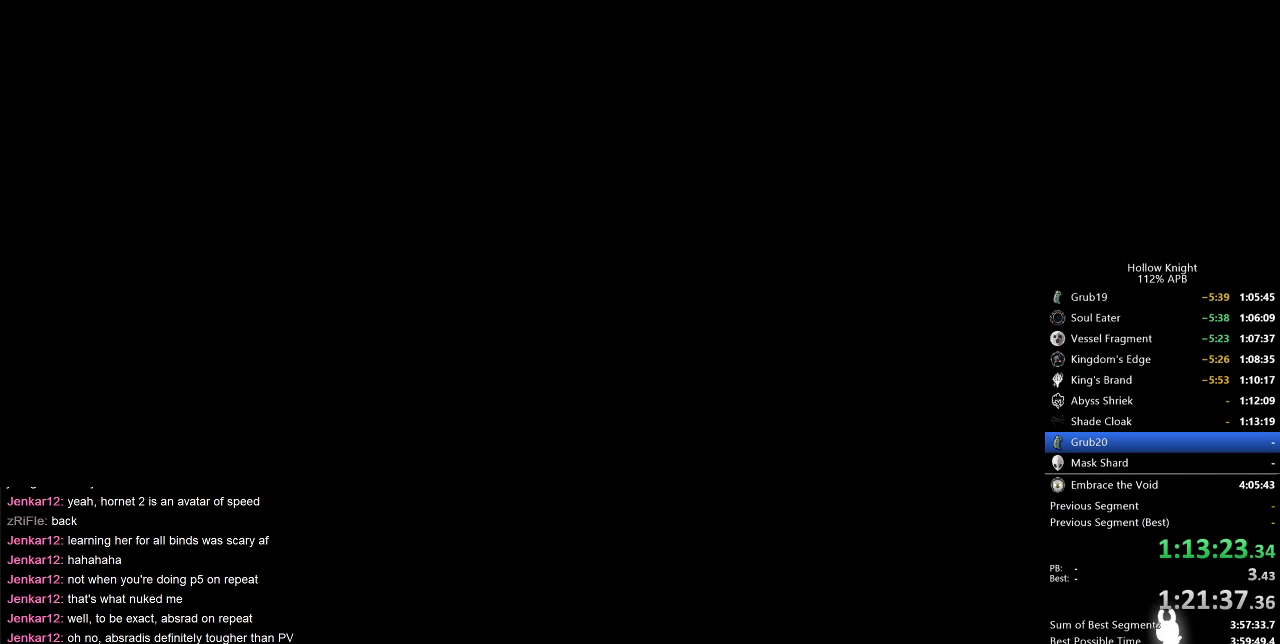
{"keys": [], "events": [[33, "left", "up"], [133, "left", "down"], [167, "left", "up"], [267, "left", "down"], [367, "left", "up"], [450, "left", "down"], [500, "left", "up"]]}
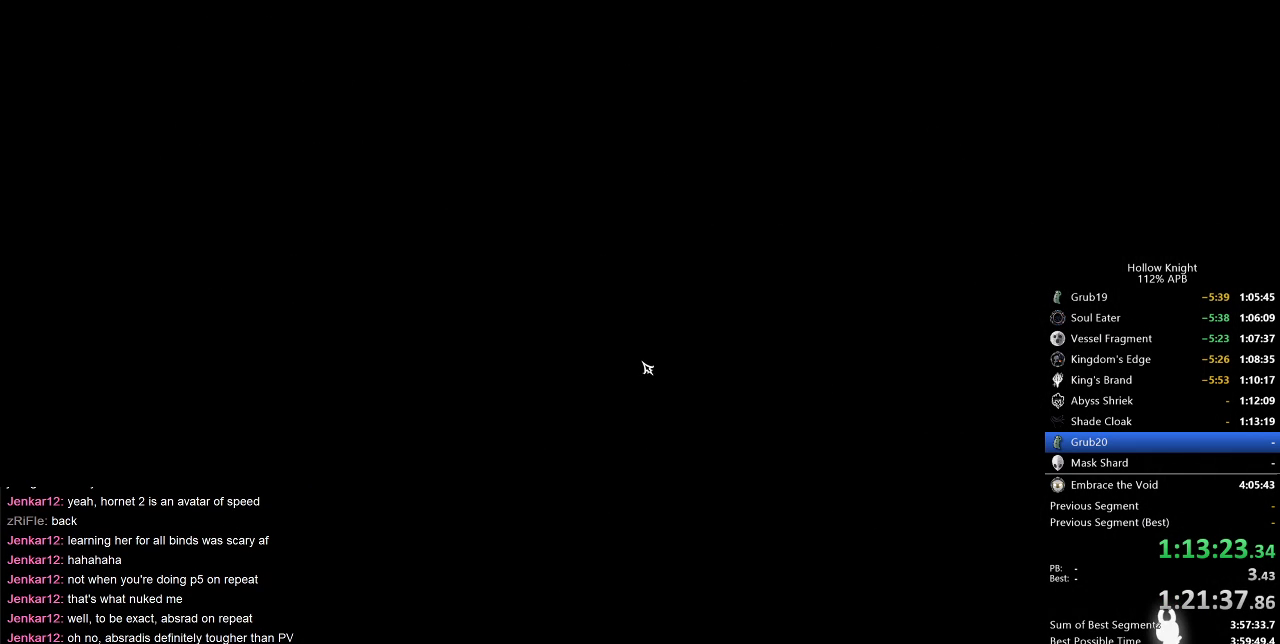
{"keys": ["left"], "events": [[100, "left", "down"], [183, "left", "up"], [283, "left", "down"], [333, "left", "up"], [433, "left", "down"]]}
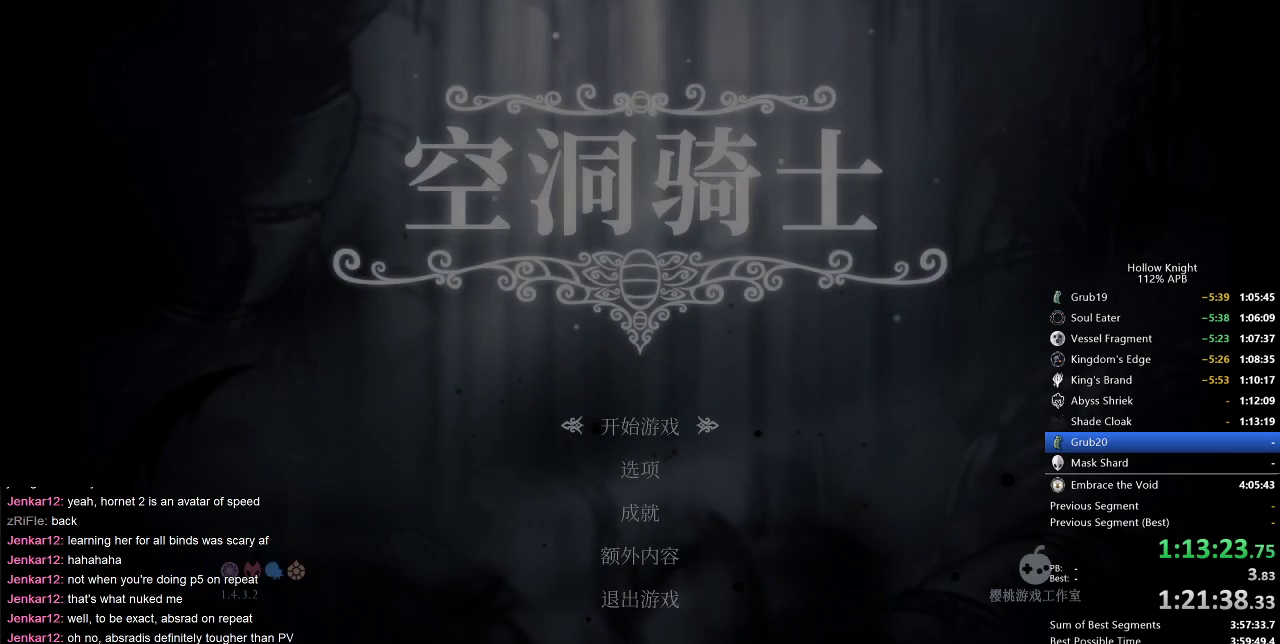
{"keys": [], "events": [[17, "left", "up"], [67, "left", "down"], [167, "left", "up"], [267, "left", "down"], [300, "left", "up"], [433, "left", "down"], [483, "left", "up"]]}
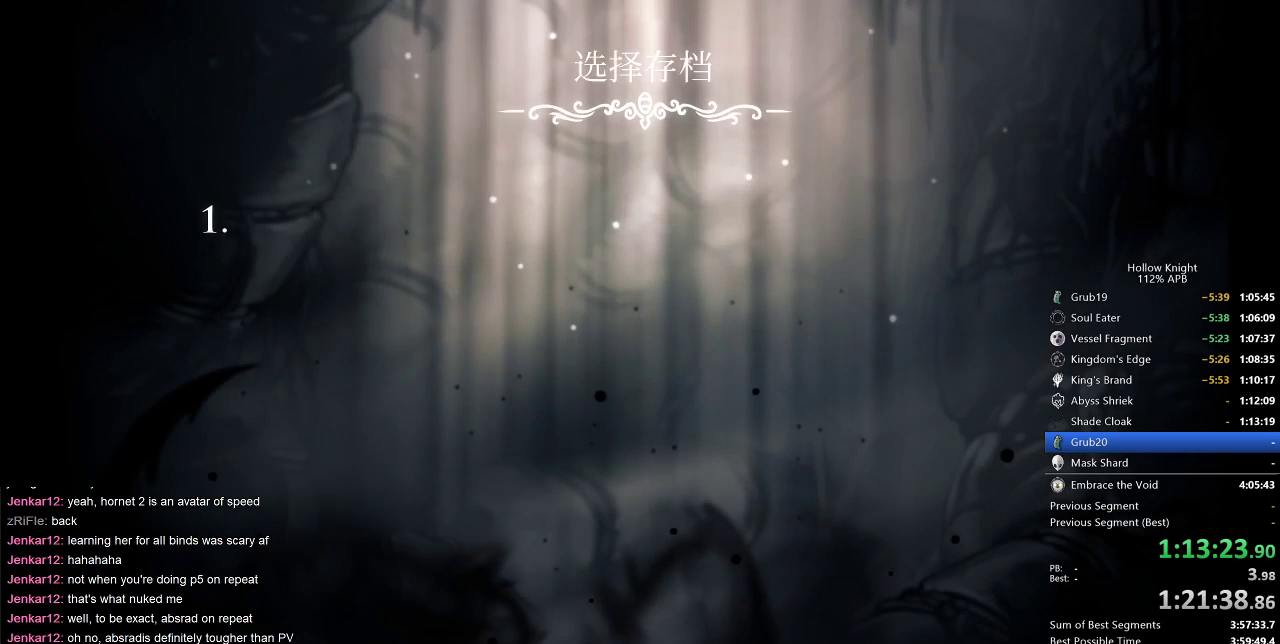
{"keys": [], "events": [[83, "left", "down"], [167, "left", "up"], [233, "left", "down"], [317, "left", "up"], [400, "left", "down"], [483, "left", "up"]]}
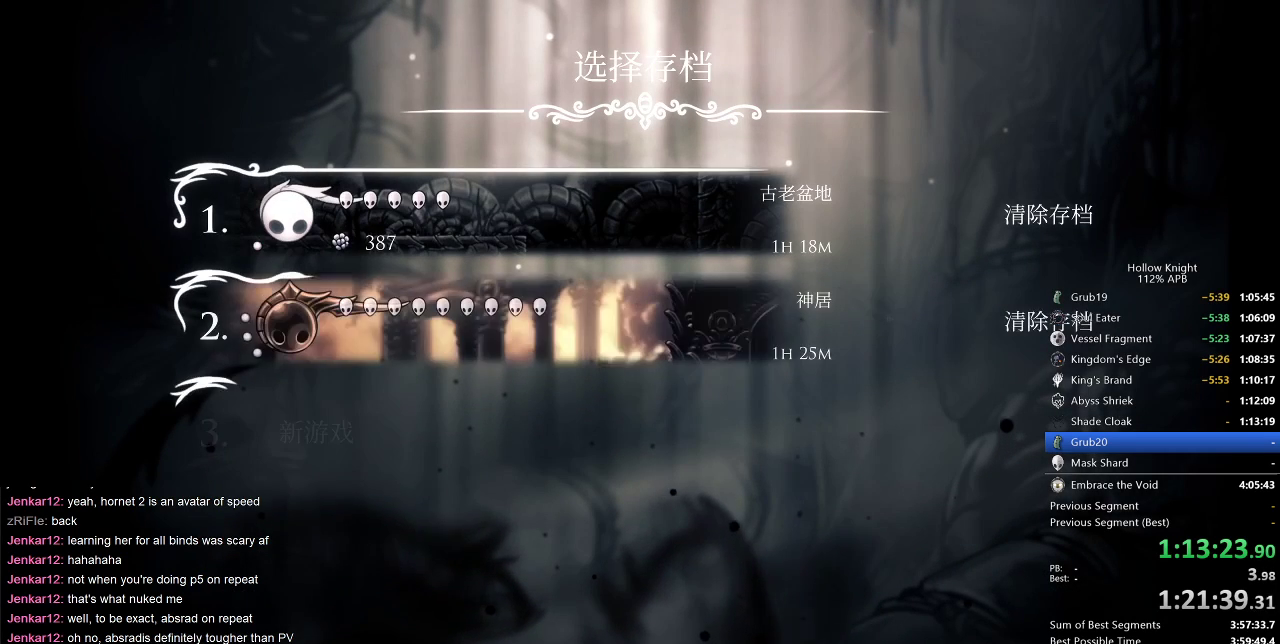
{"keys": [], "events": [[50, "left", "down"], [133, "left", "up"], [233, "left", "down"], [283, "left", "up"], [383, "left", "down"], [433, "left", "up"]]}
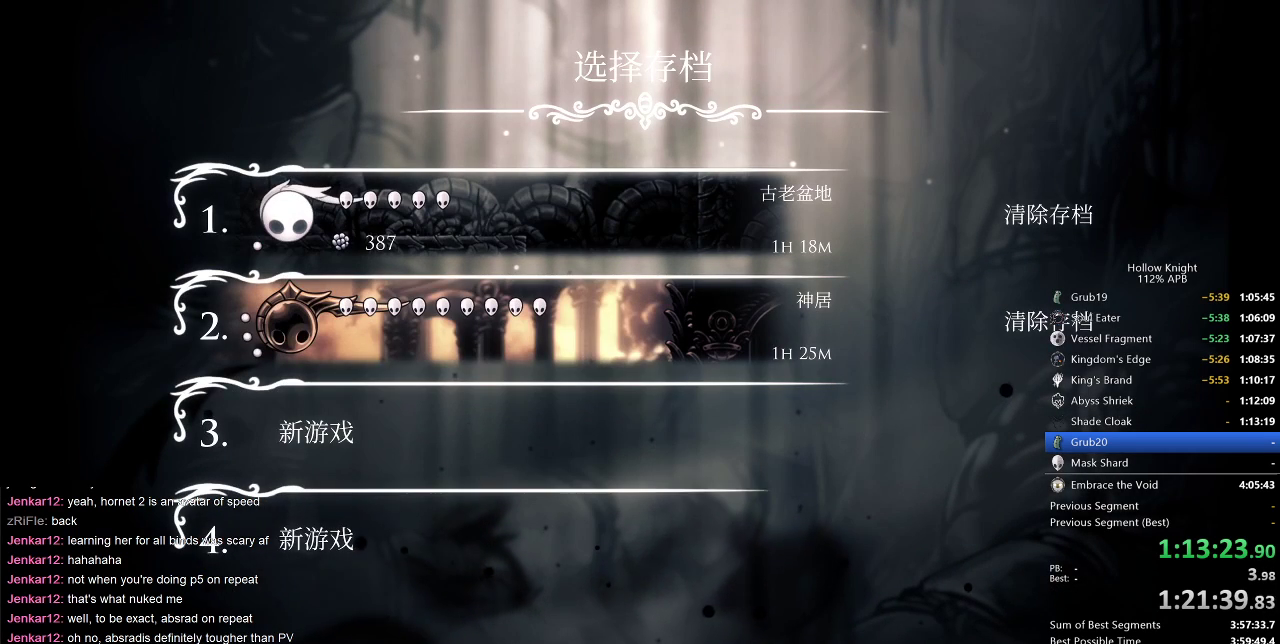
{"keys": ["left"], "events": [[67, "left", "down"], [117, "left", "up"], [200, "left", "down"], [250, "left", "up"], [350, "left", "down"], [450, "left", "up"], [500, "left", "down"]]}
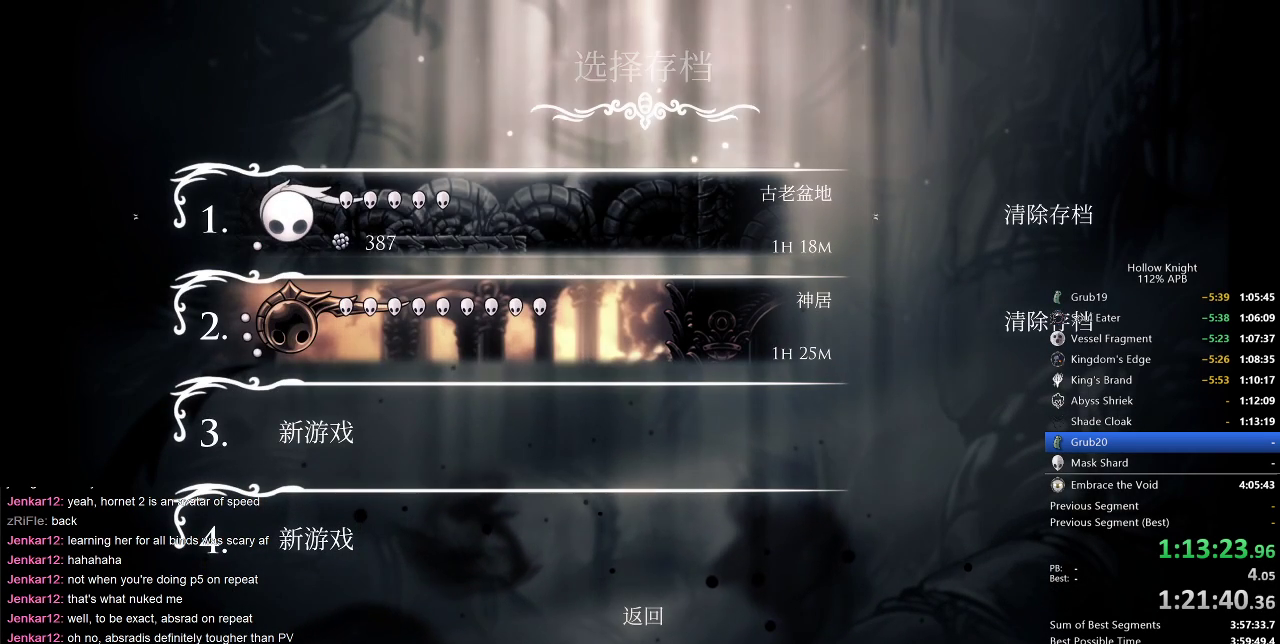
{"keys": ["left"], "events": [[83, "left", "up"], [167, "left", "down"], [217, "left", "up"], [333, "left", "down"], [417, "left", "up"], [500, "left", "down"]]}